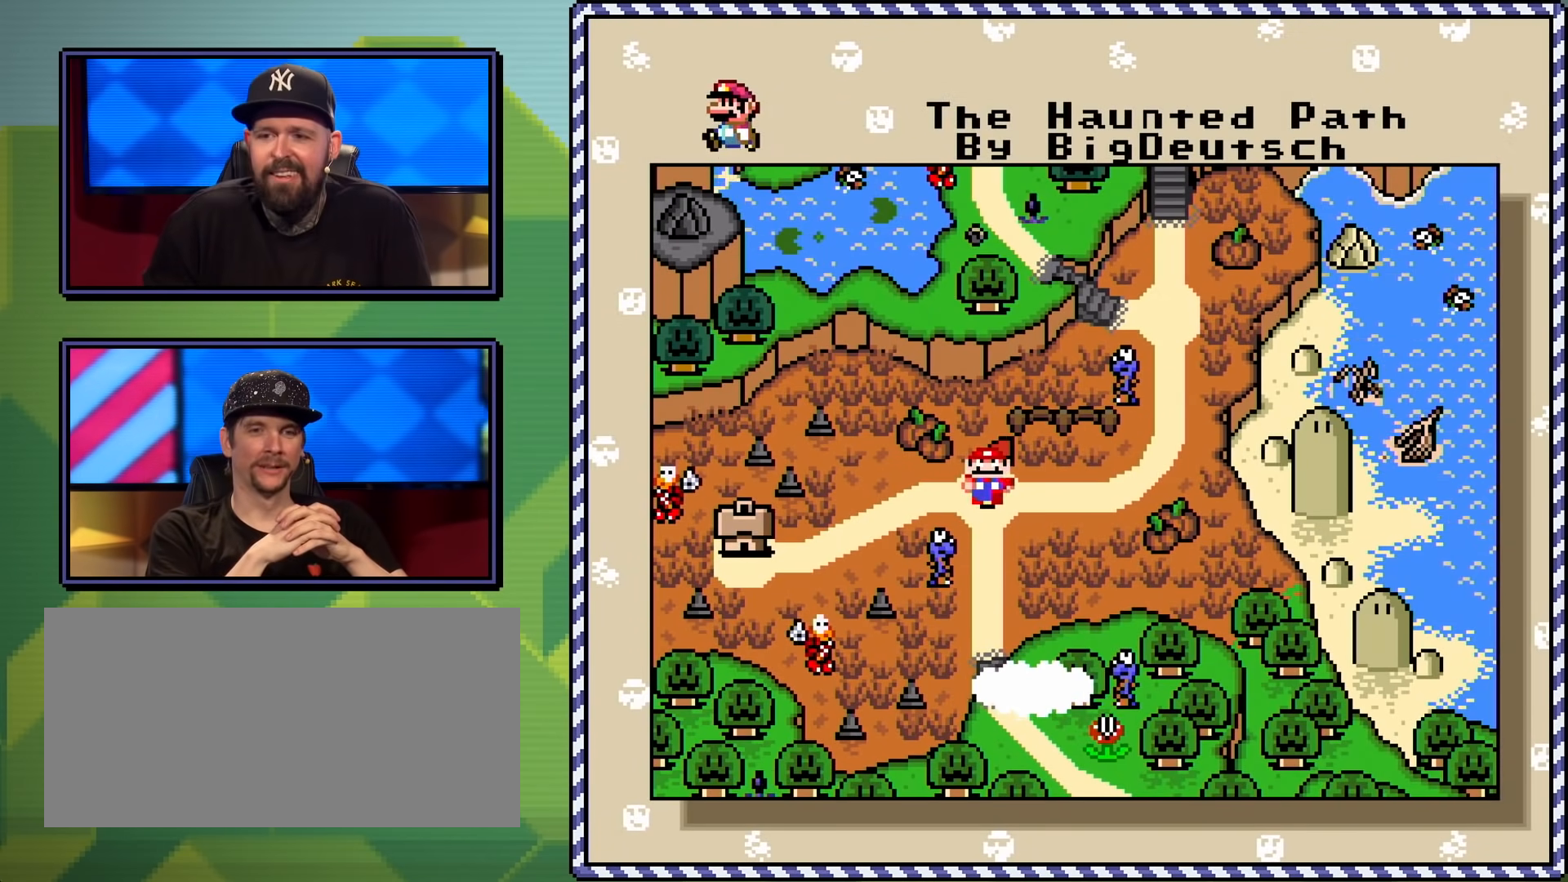
Gameplay with a controller (Nintendo layout); each line is a JSON object with the inputs held at the frame after it. "events" lists button and stick changes between this image and that frame as [ms after this image, input, new state], when the widget could be followed in between. Not read: L3 R3.
{"buttons": [], "events": [[16, "DPAD_RIGHT", "down"], [67, "DPAD_RIGHT", "up"], [183, "DPAD_RIGHT", "down"], [267, "DPAD_RIGHT", "up"]]}
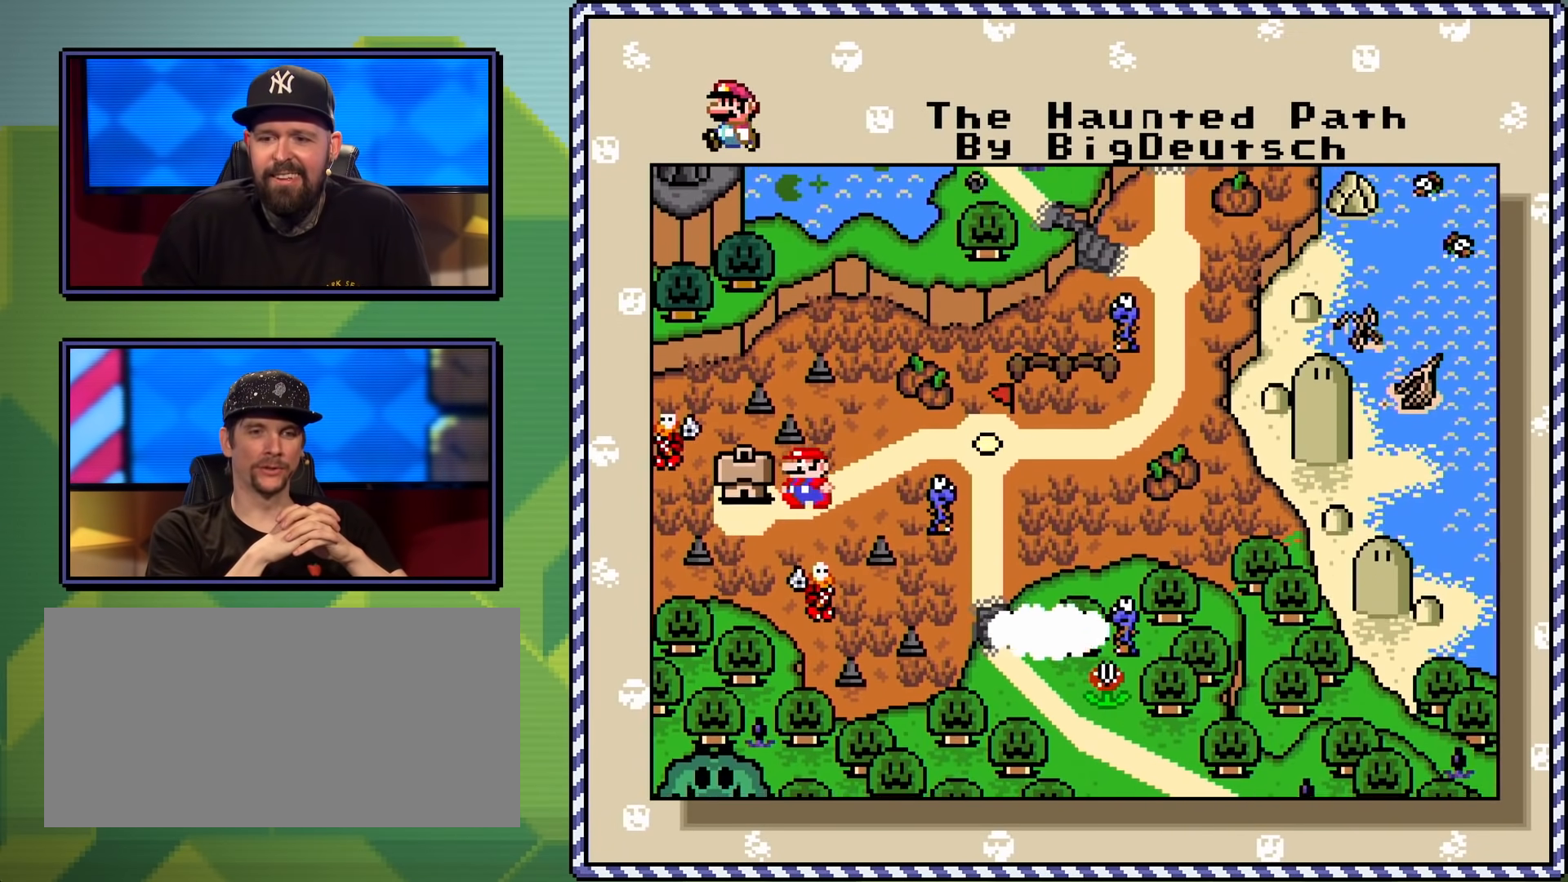
{"buttons": [], "events": []}
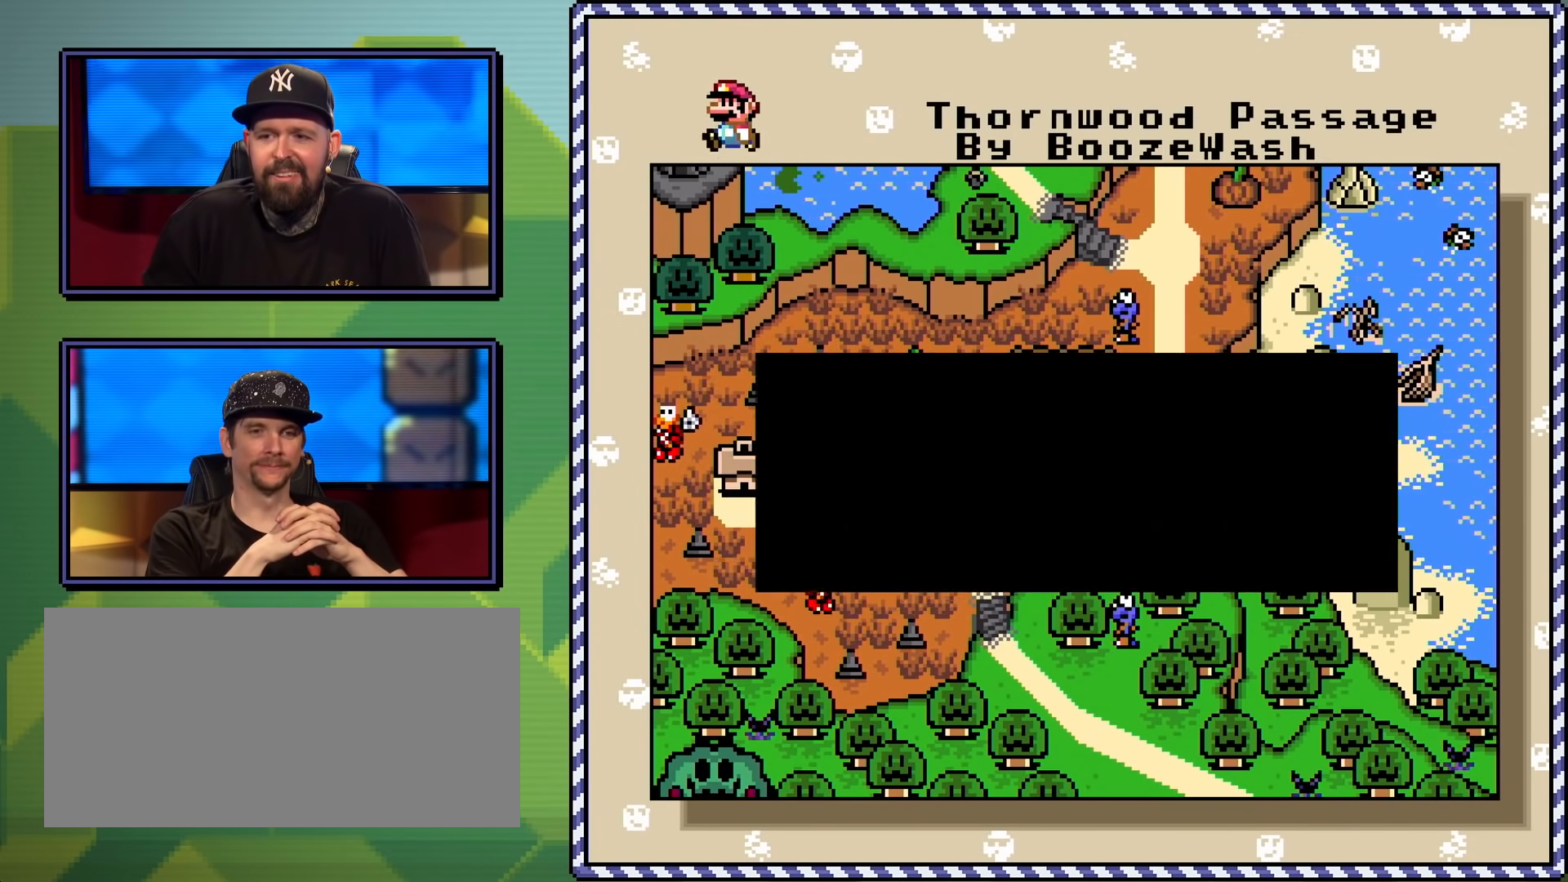
{"buttons": [], "events": [[350, "A", "down"], [467, "A", "up"]]}
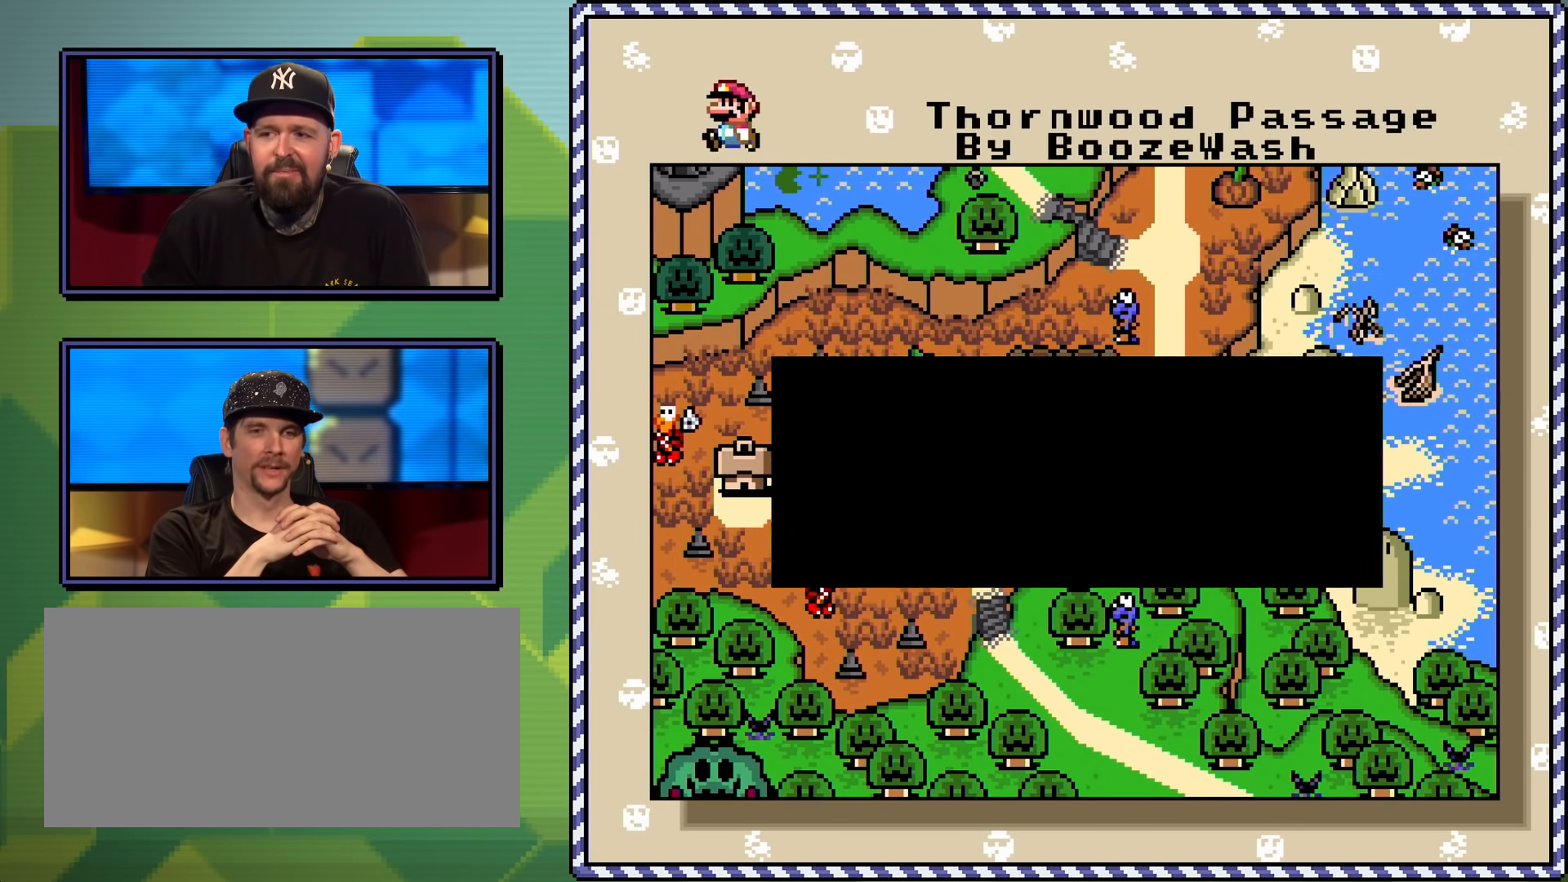
{"buttons": [], "events": []}
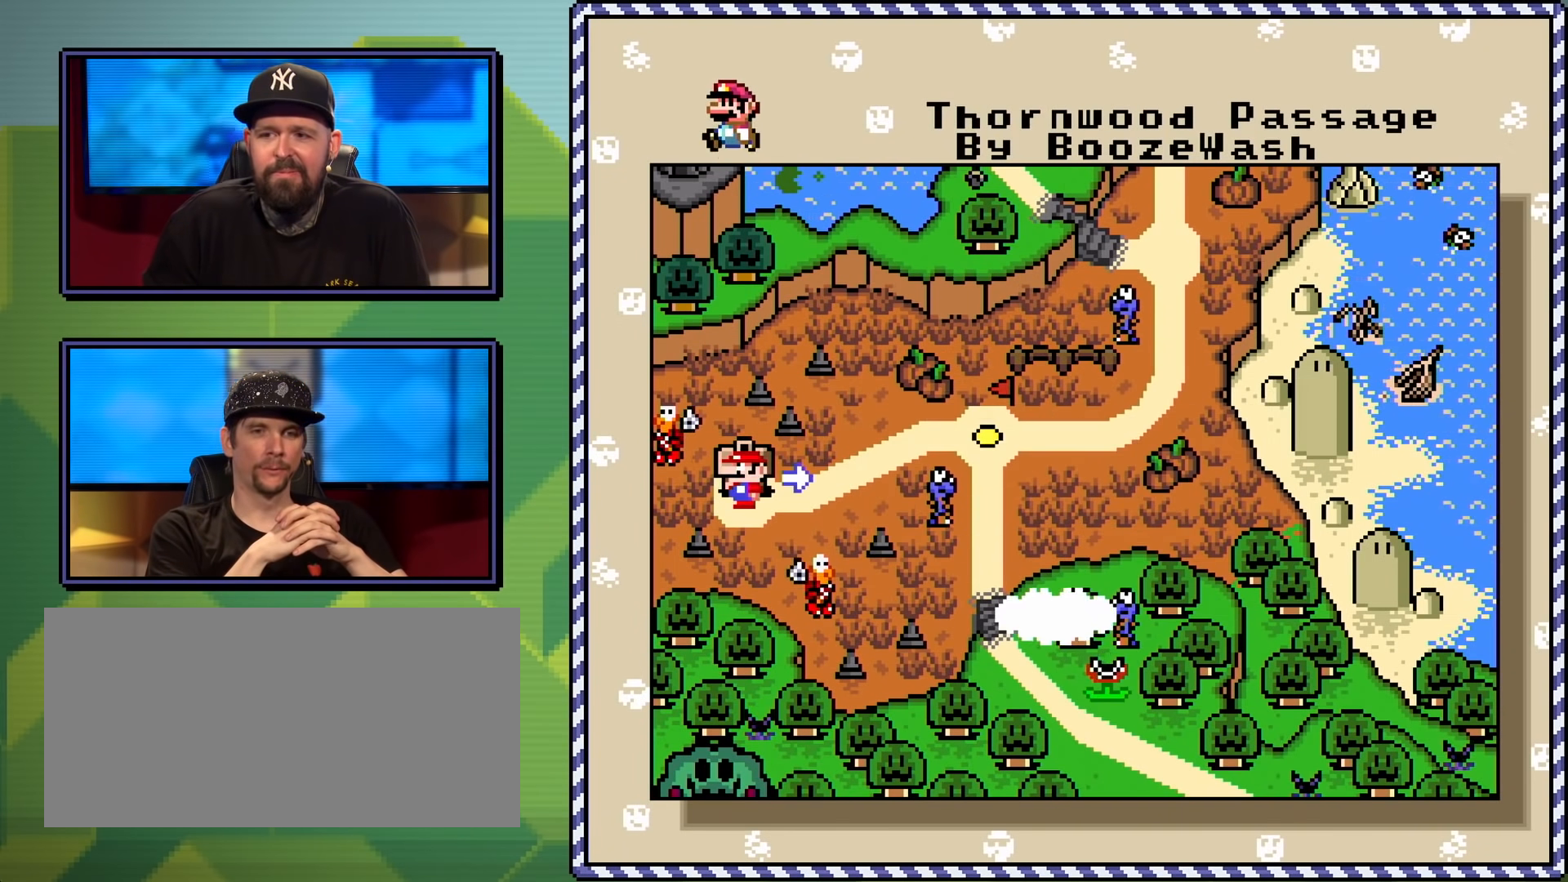
{"buttons": [], "events": []}
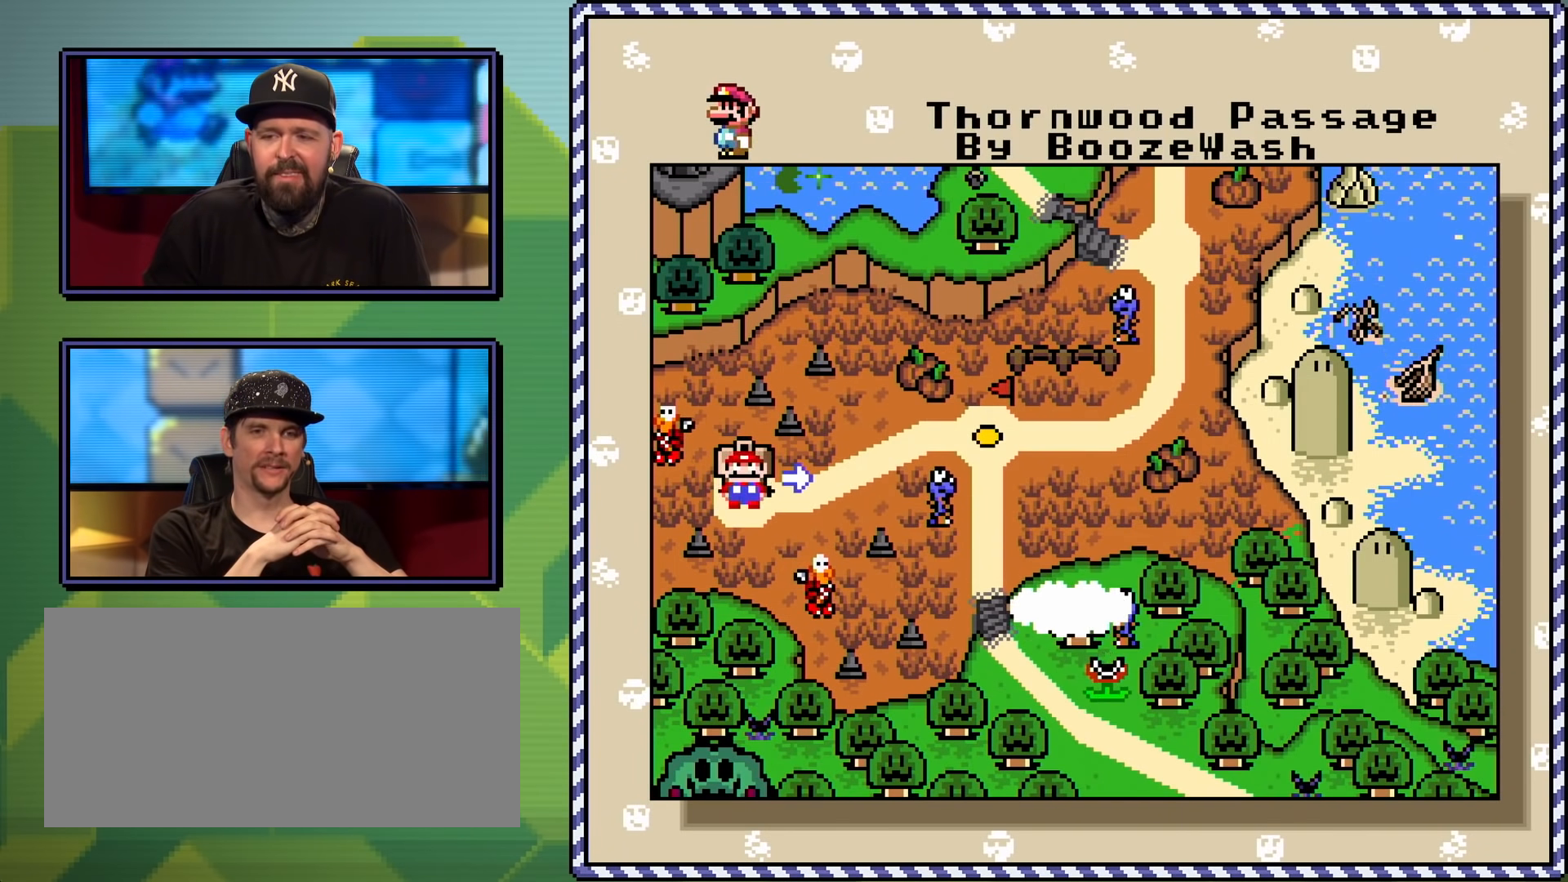
{"buttons": [], "events": [[201, "DPAD_RIGHT", "down"], [434, "DPAD_RIGHT", "up"]]}
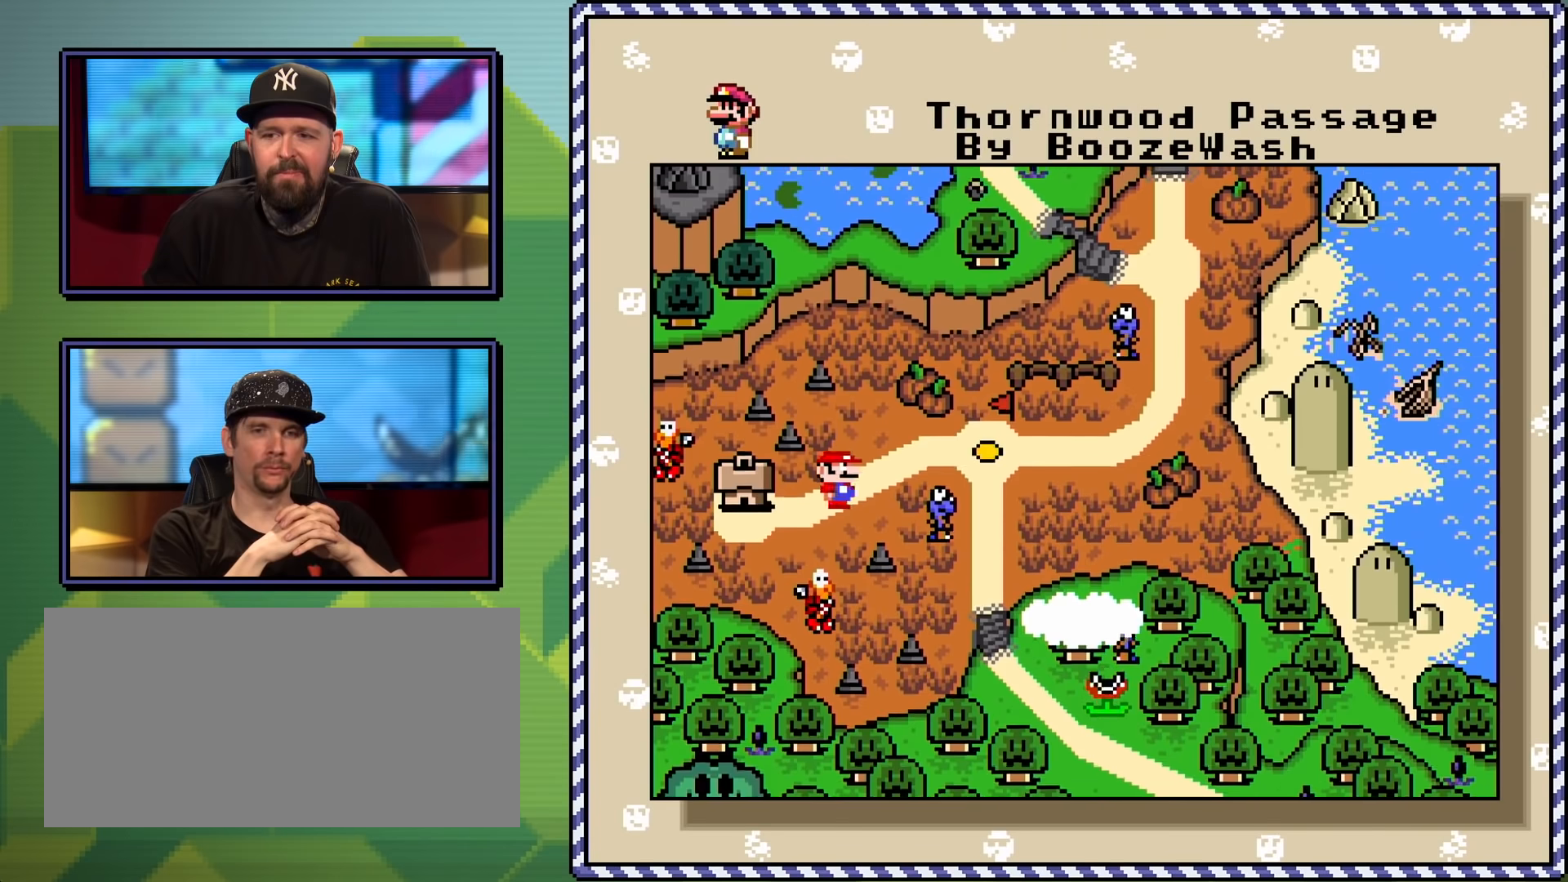
{"buttons": ["DPAD_RIGHT"], "events": [[450, "DPAD_RIGHT", "down"]]}
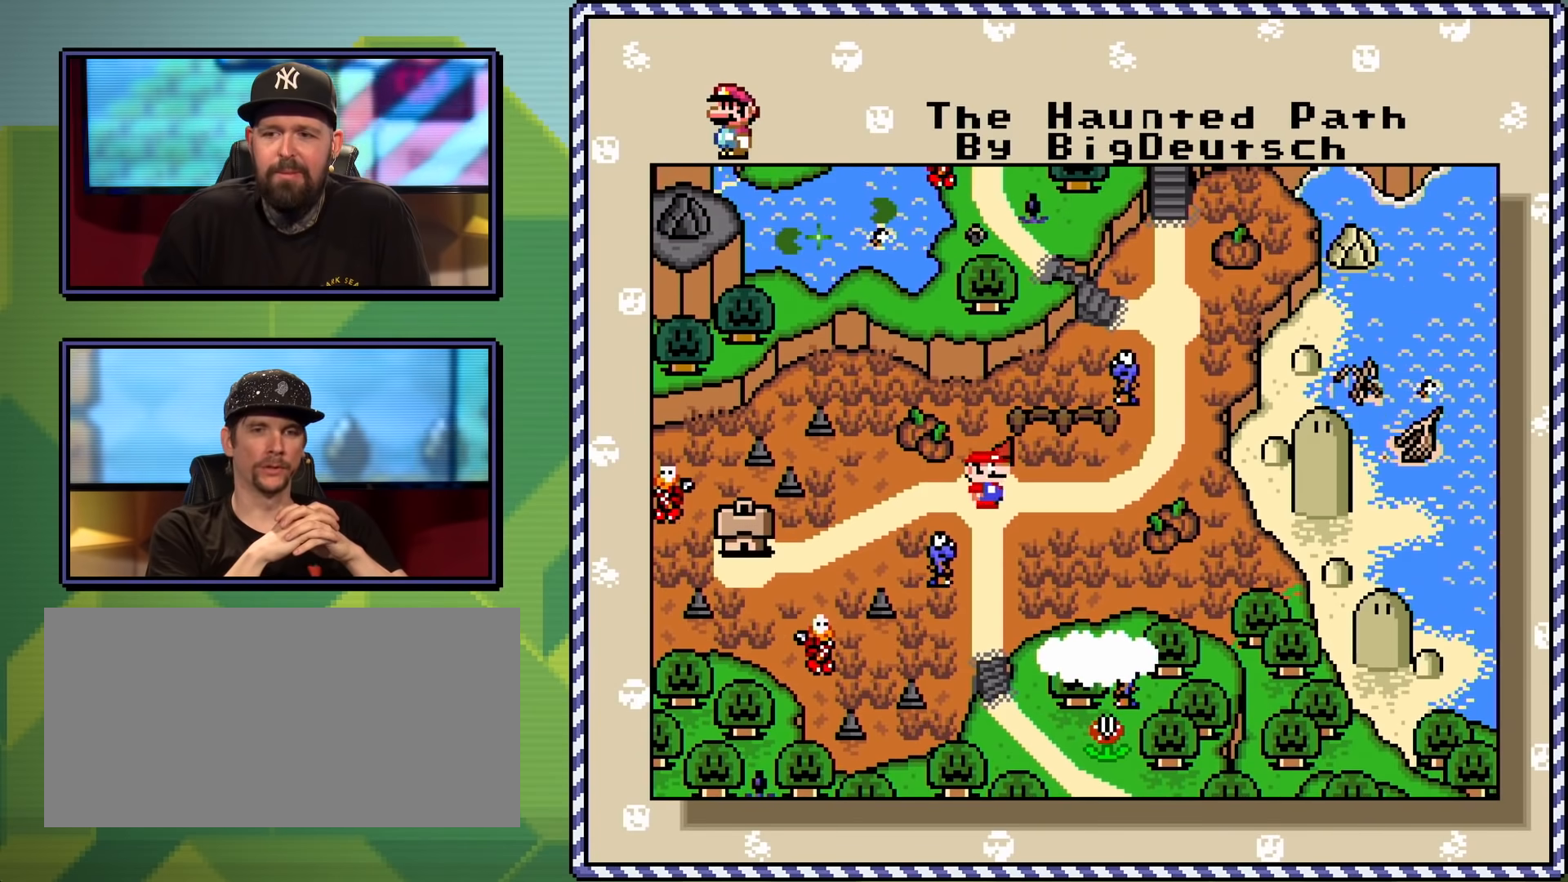
{"buttons": [], "events": [[67, "DPAD_RIGHT", "up"], [117, "DPAD_RIGHT", "down"], [251, "DPAD_RIGHT", "up"]]}
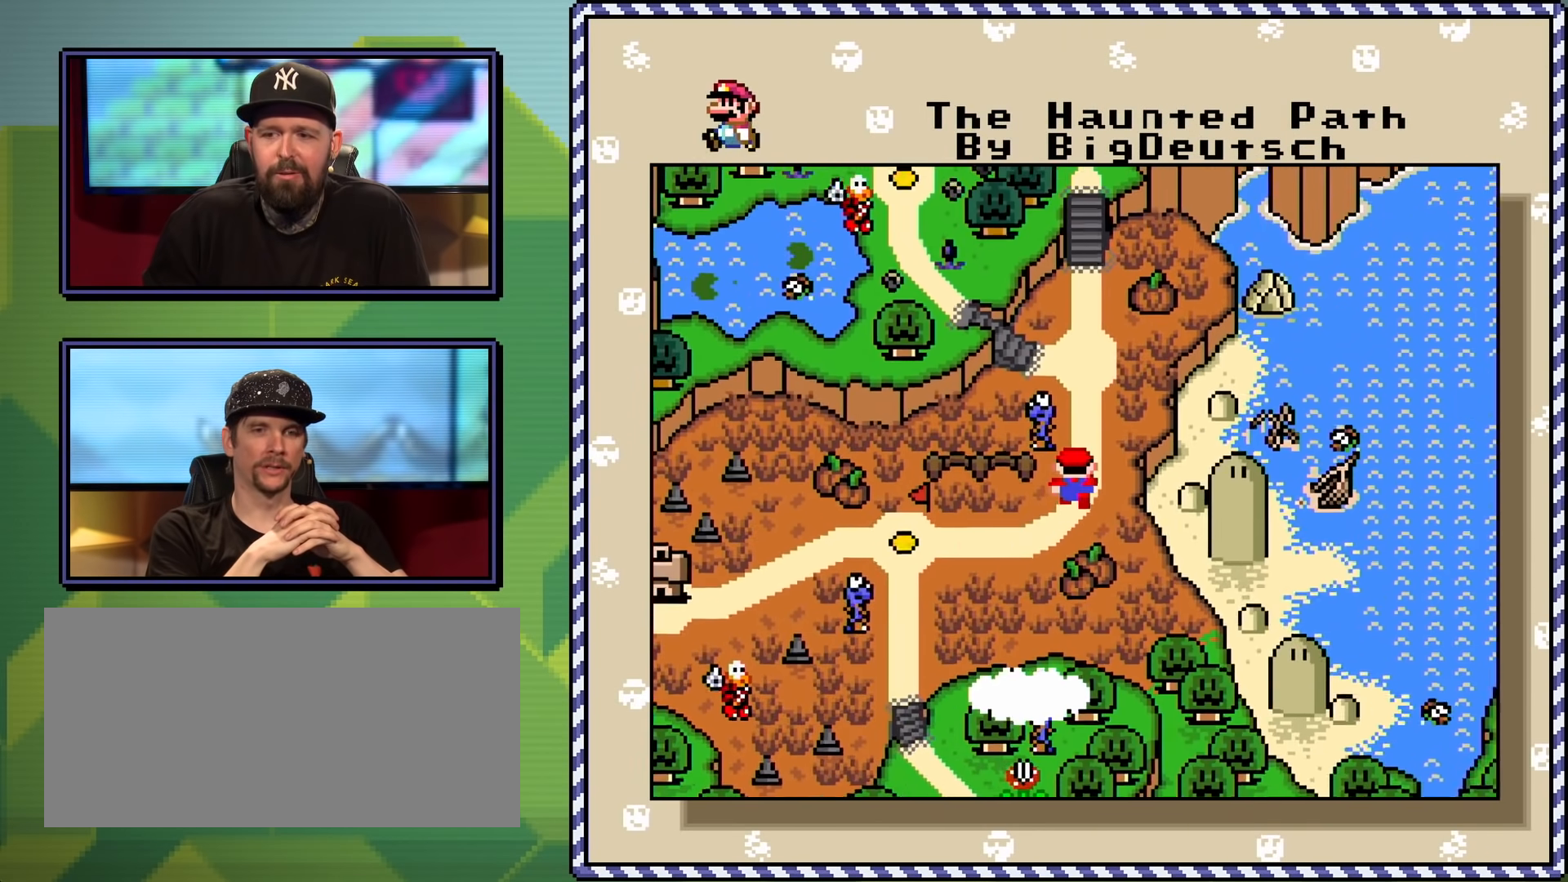
{"buttons": [], "events": []}
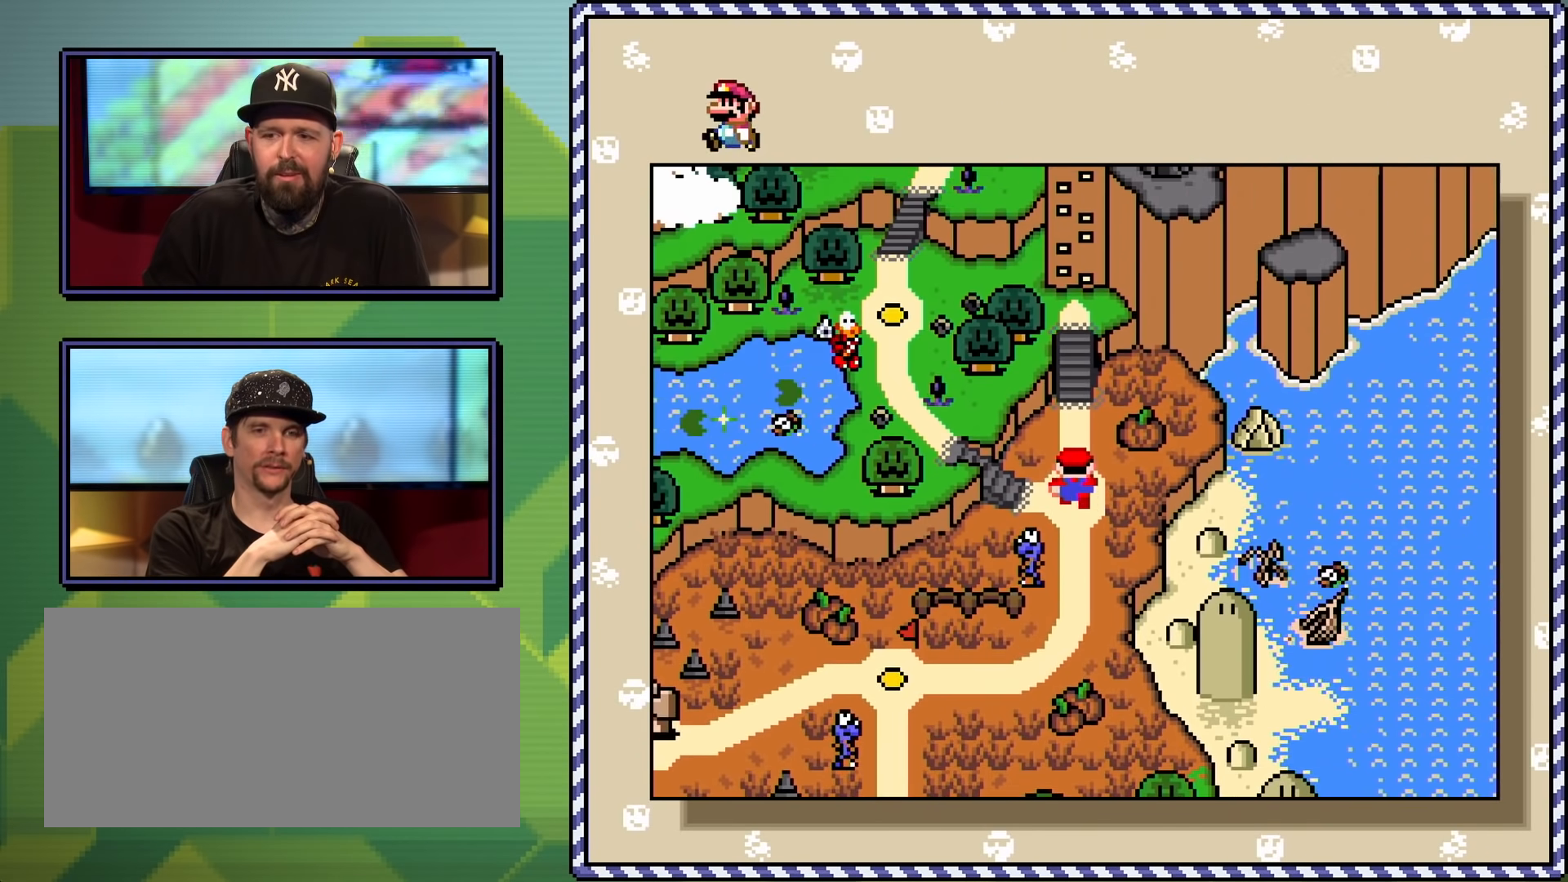
{"buttons": [], "events": [[233, "DPAD_LEFT", "down"], [367, "DPAD_LEFT", "up"]]}
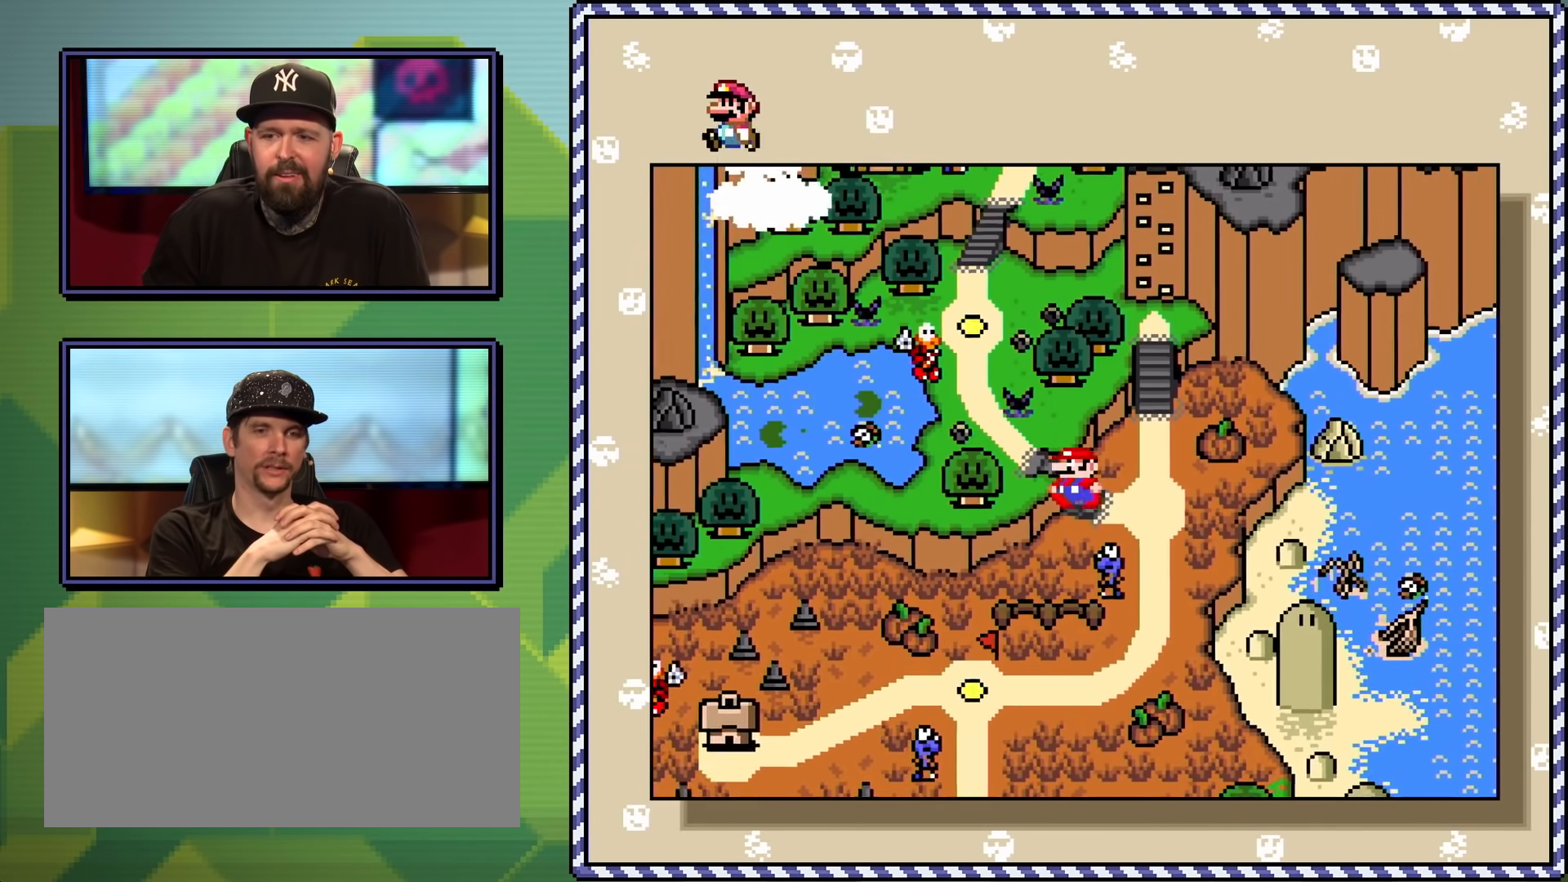
{"buttons": [], "events": []}
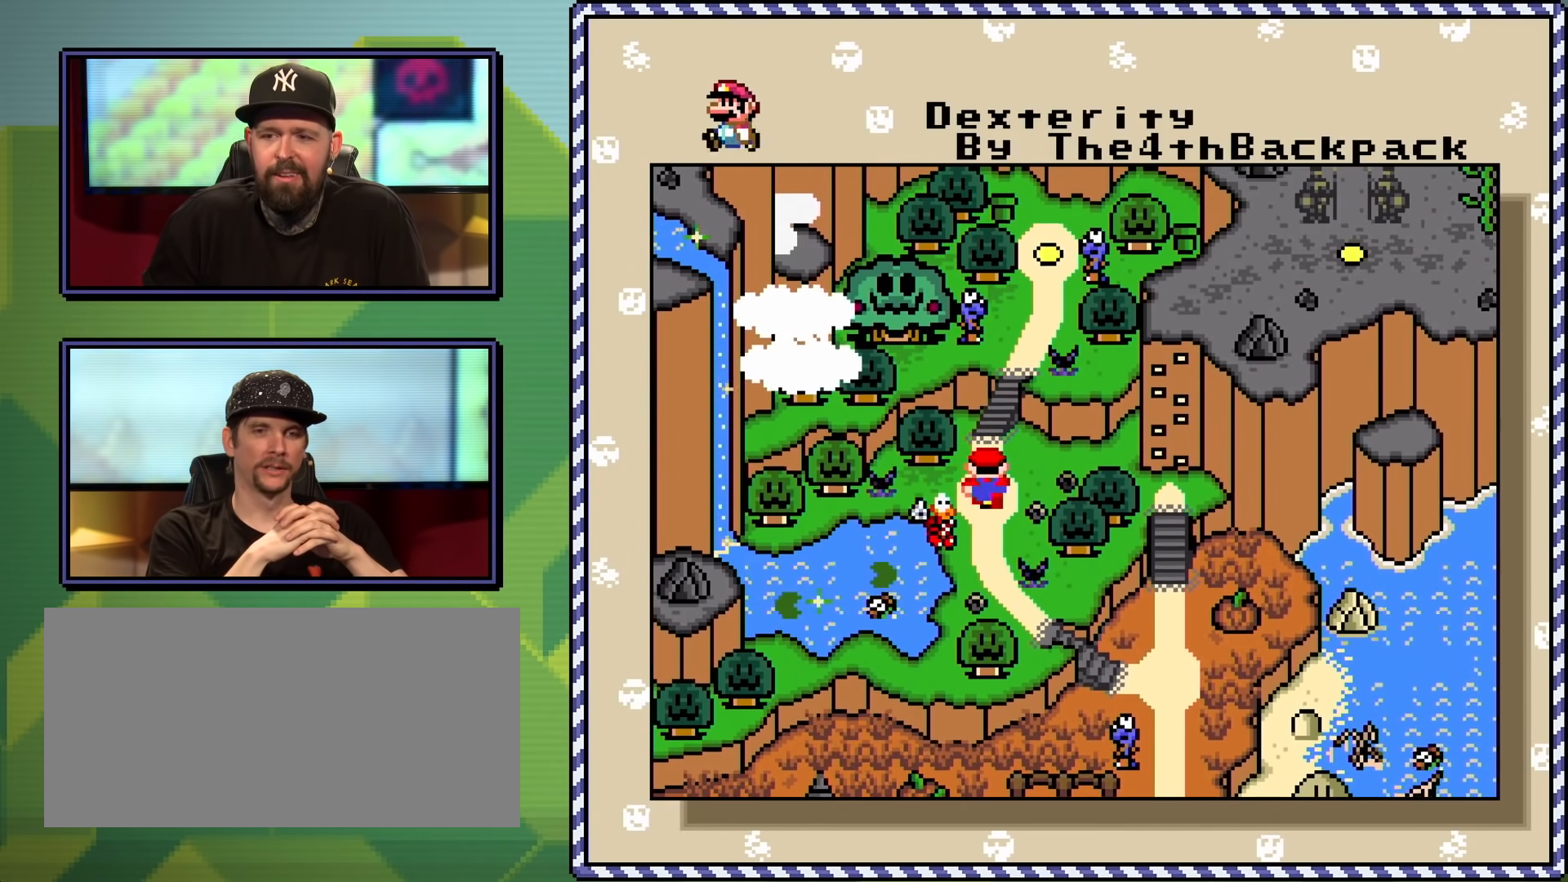
{"buttons": [], "events": []}
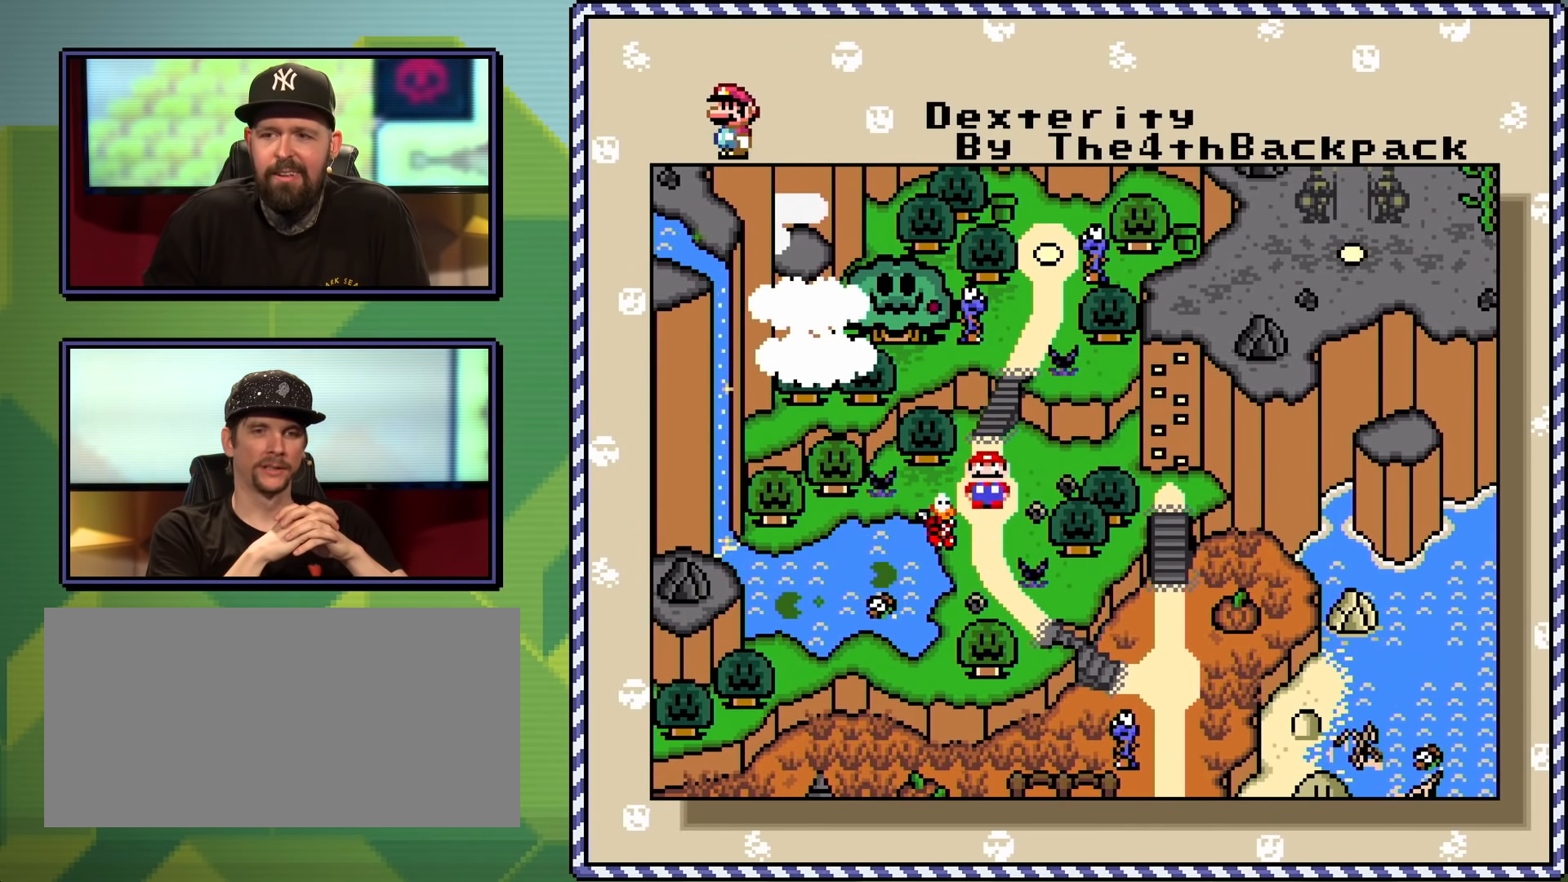
{"buttons": [], "events": []}
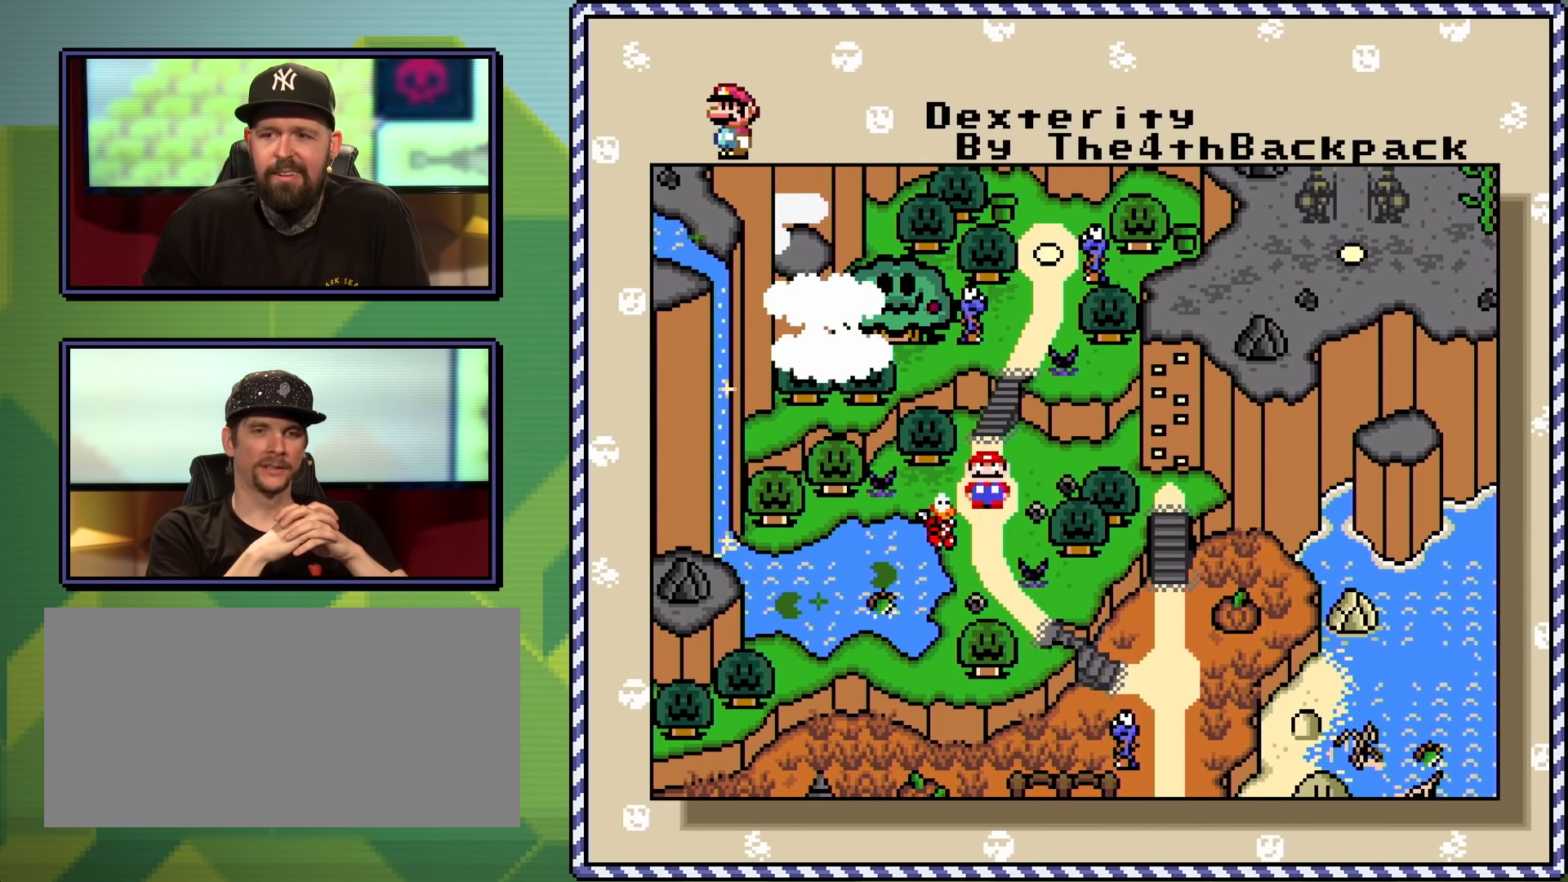
{"buttons": [], "events": []}
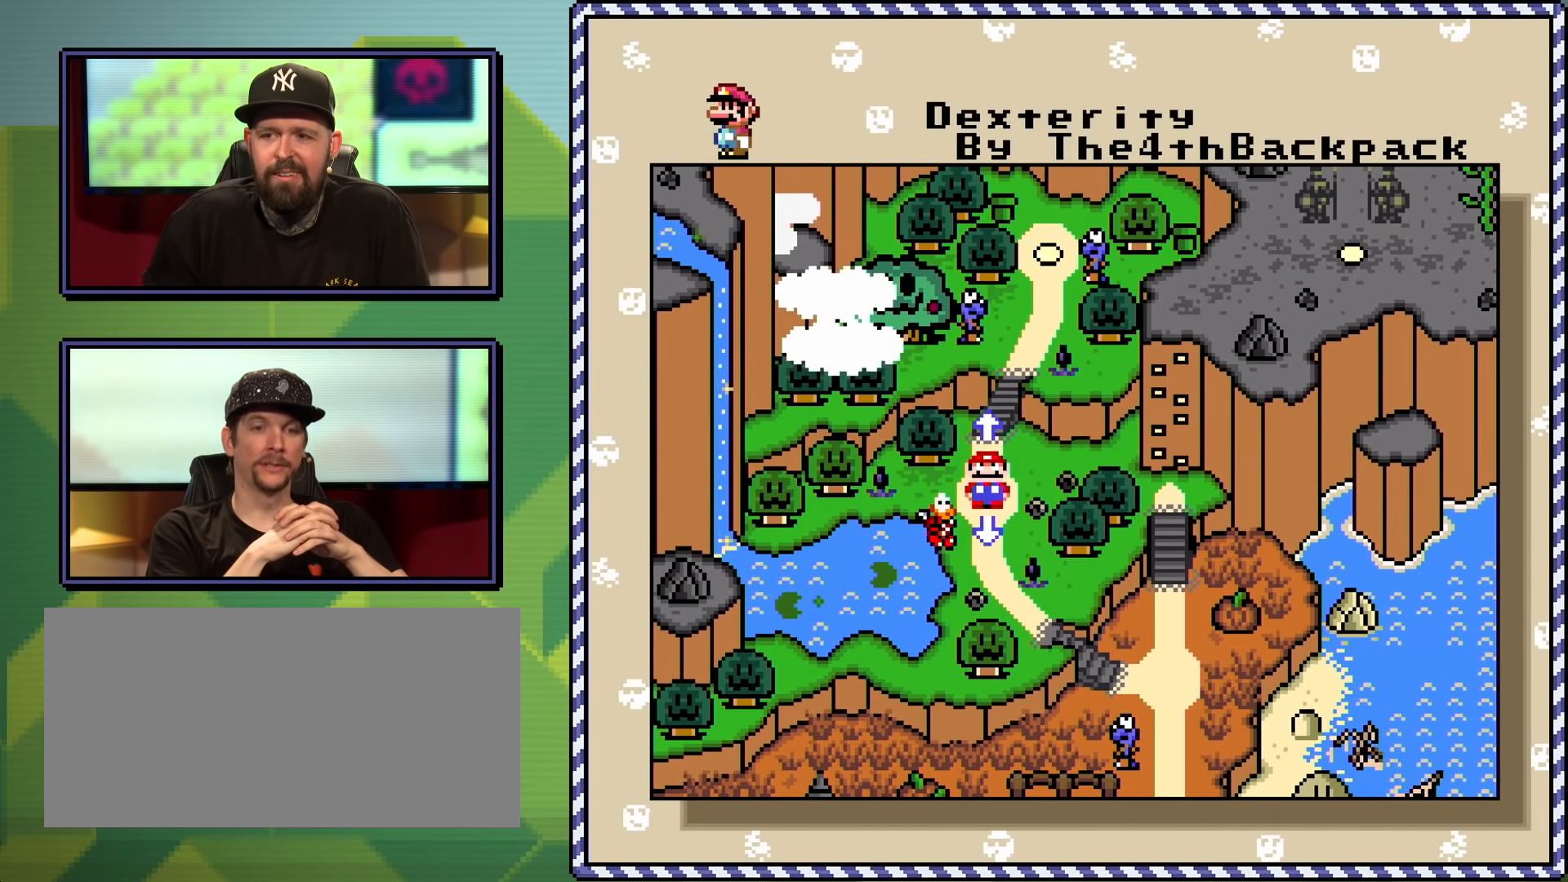
{"buttons": [], "events": []}
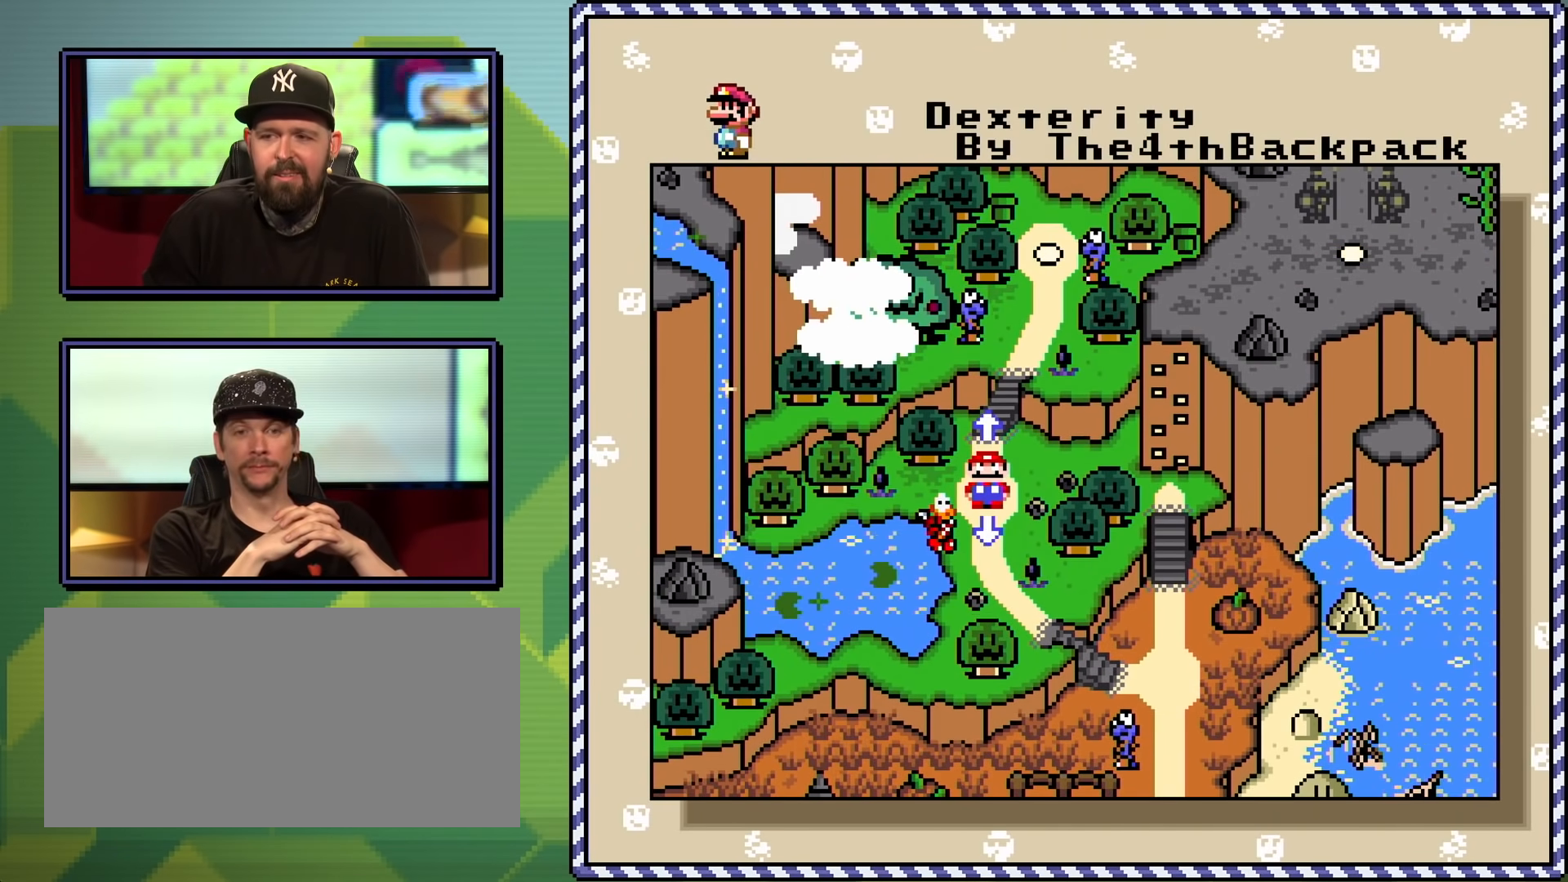
{"buttons": [], "events": []}
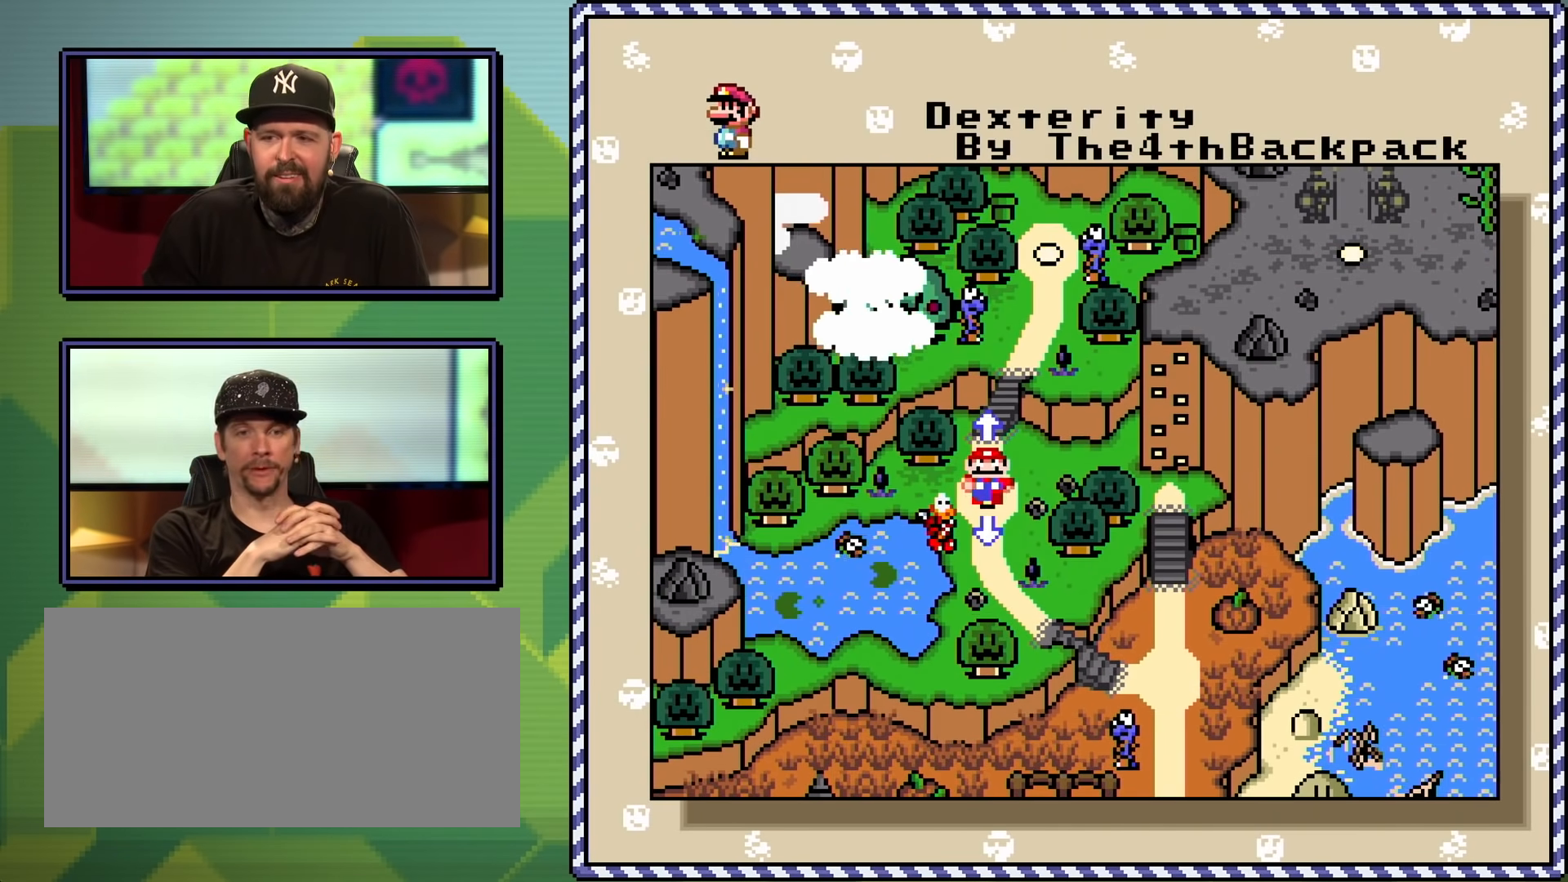
{"buttons": [], "events": []}
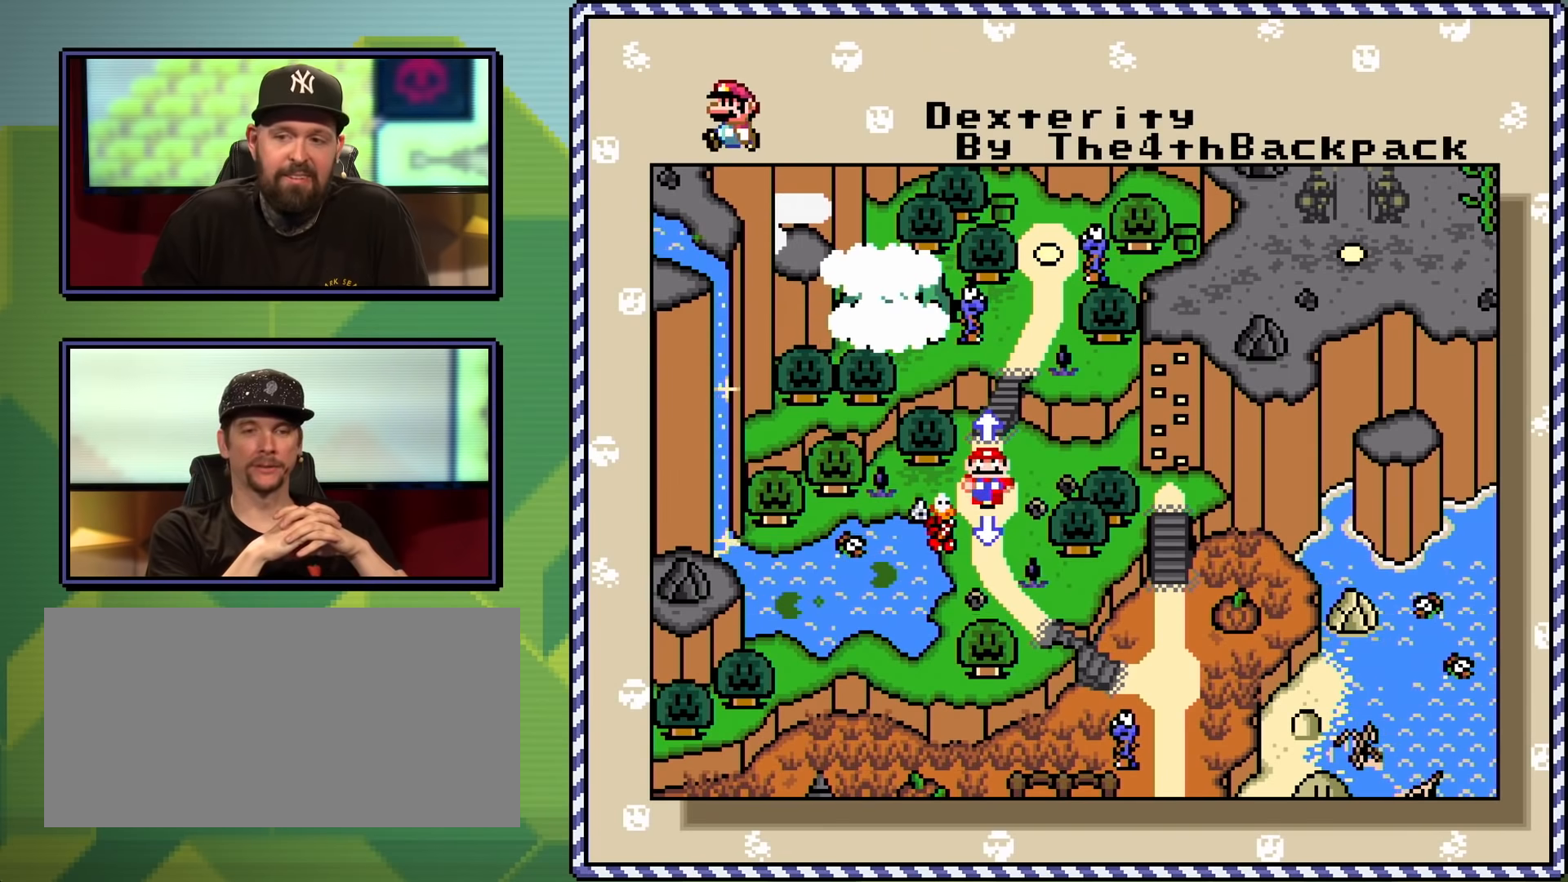
{"buttons": [], "events": []}
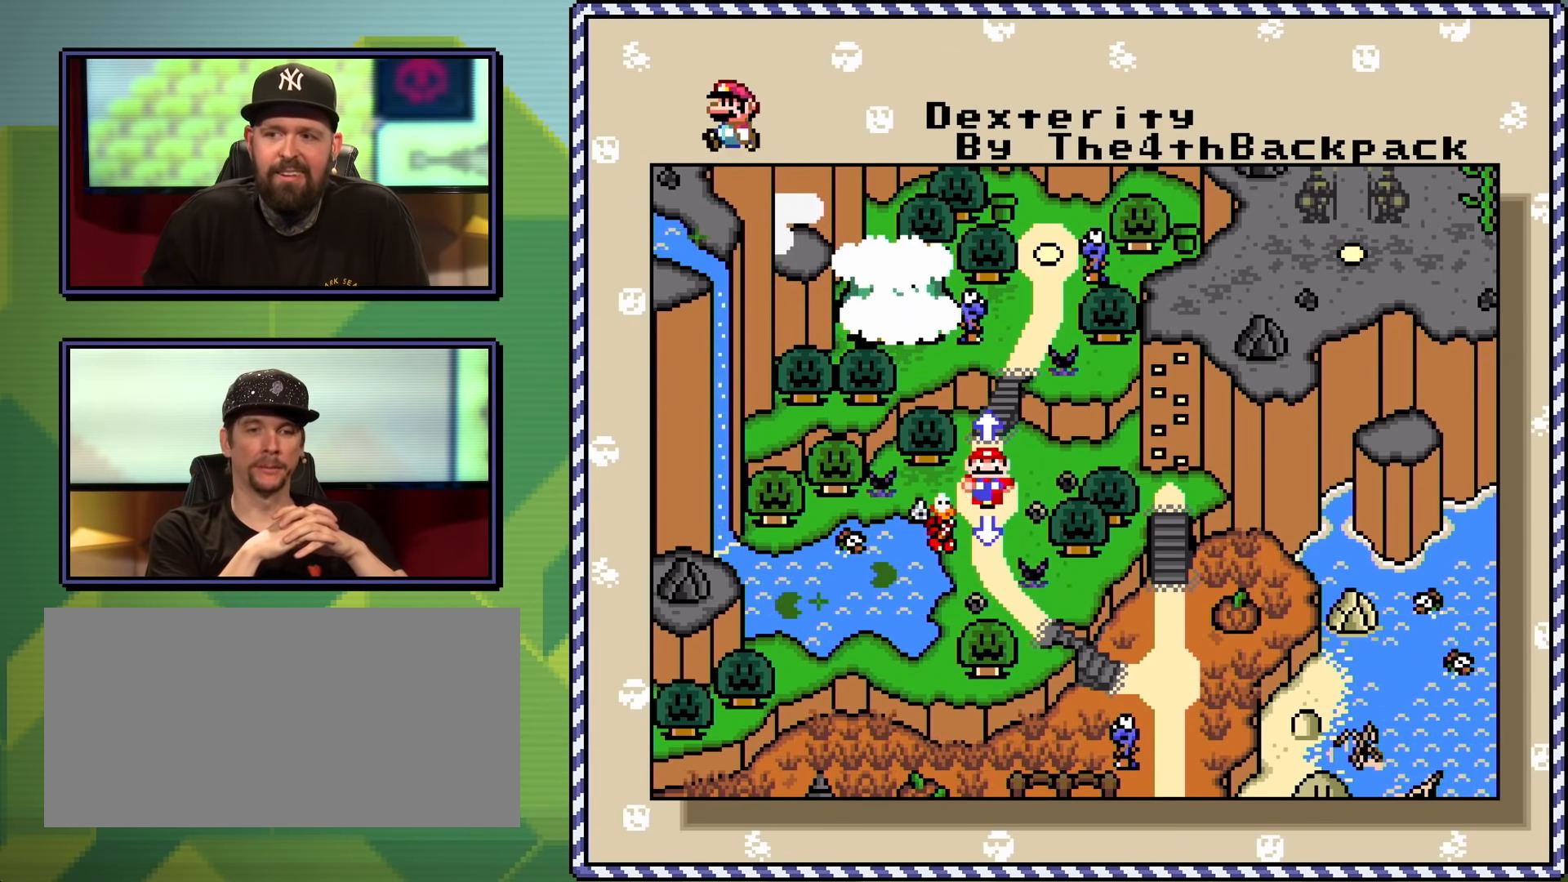
{"buttons": [], "events": [[284, "DPAD_UP", "down"], [417, "DPAD_UP", "up"]]}